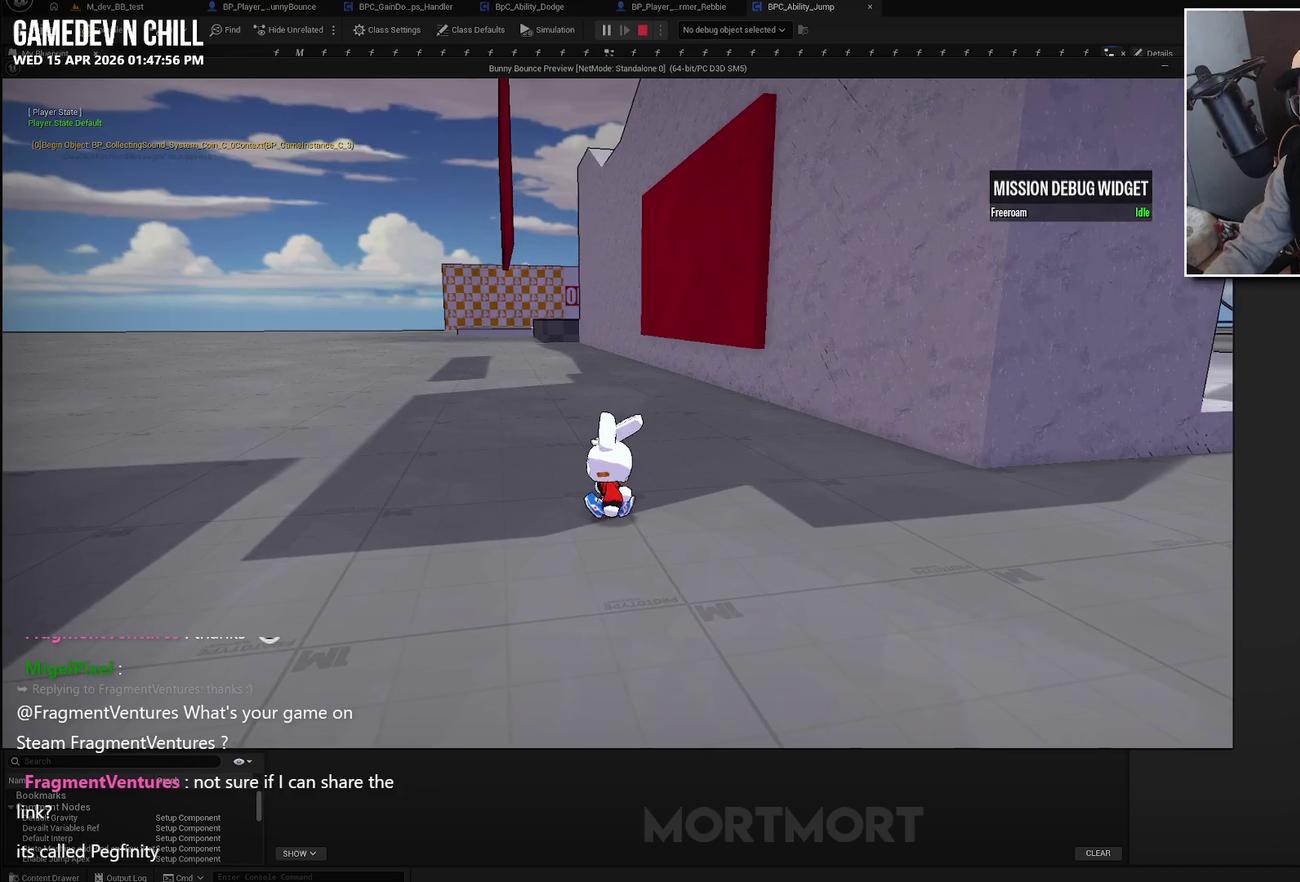
Gameplay with a controller (Xbox layout); each line is a JSON object with the inputs held at the frame after it. "events" lists button and stick changes between this image and that frame as [ms after this image, input, new state], when the widget could be followed in between.
{"buttons": [], "left_stick": "down", "right_stick": "center", "events": [[200, "A", "down"], [200, "left_stick", "down-left"], [267, "left_stick", "down"], [417, "A", "up"]]}
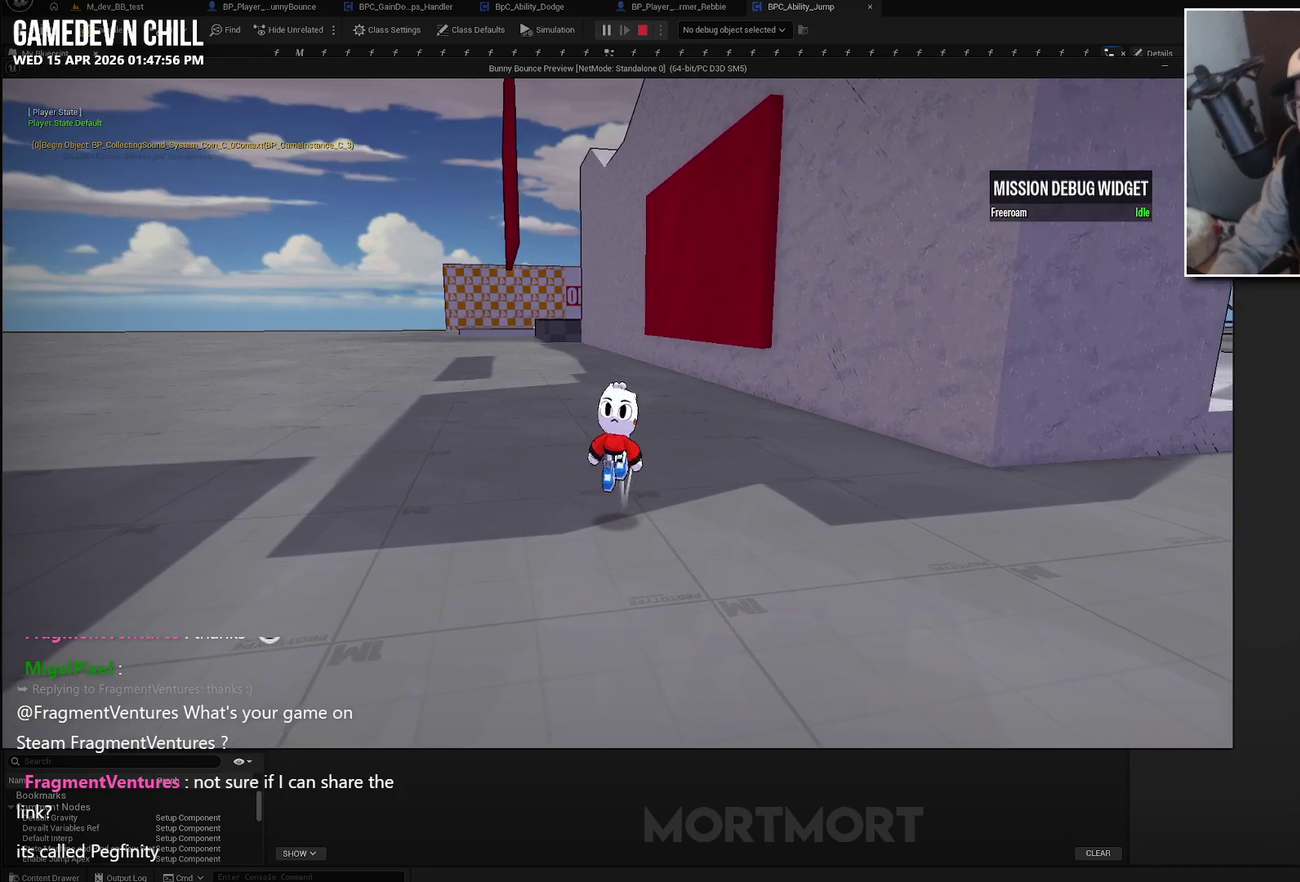
{"buttons": [], "left_stick": "center", "right_stick": "left", "events": [[33, "left_stick", "center"], [217, "right_stick", "up-left"], [333, "right_stick", "left"]]}
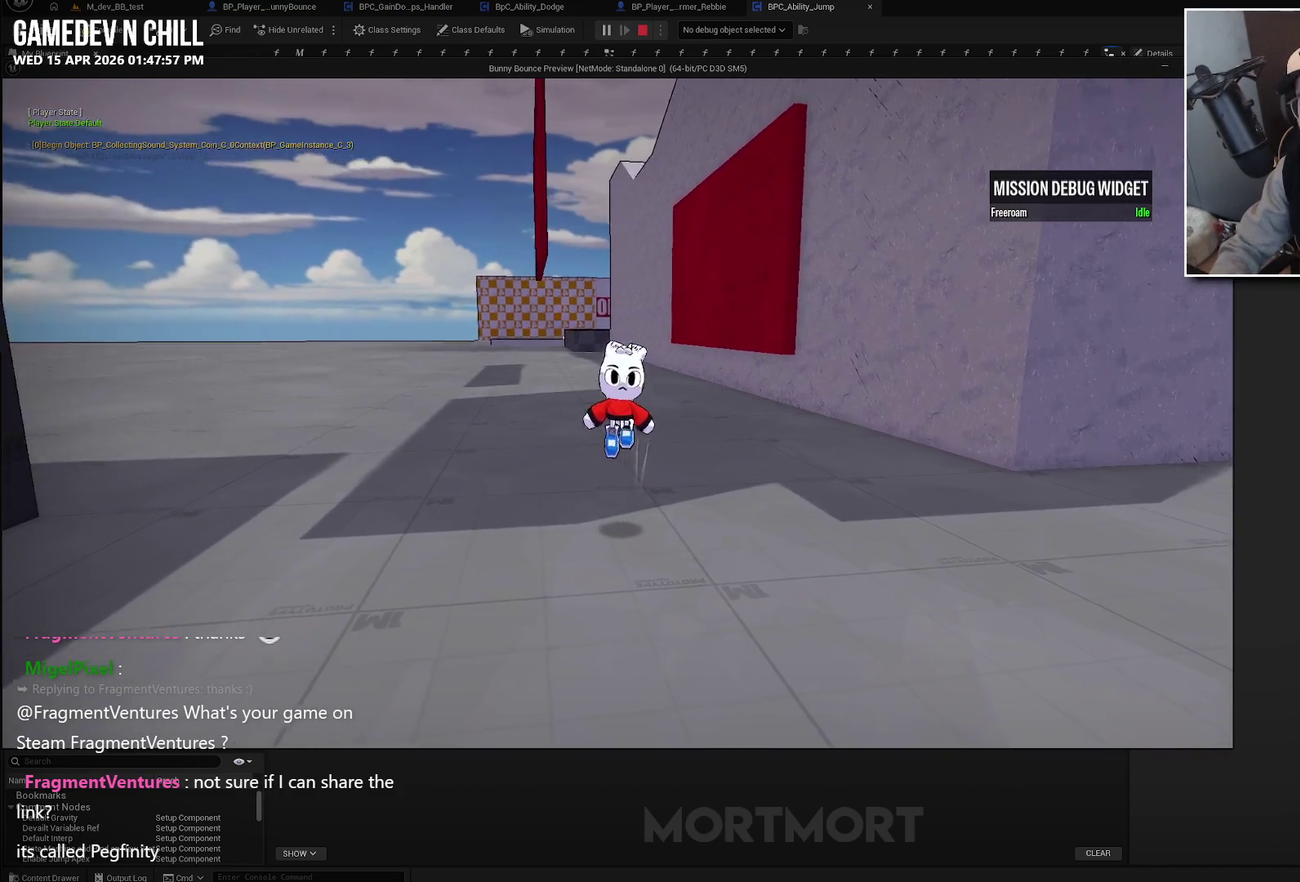
{"buttons": [], "left_stick": "center", "right_stick": "center", "events": [[50, "L2", "down"], [100, "right_stick", "center"], [217, "L2", "up"]]}
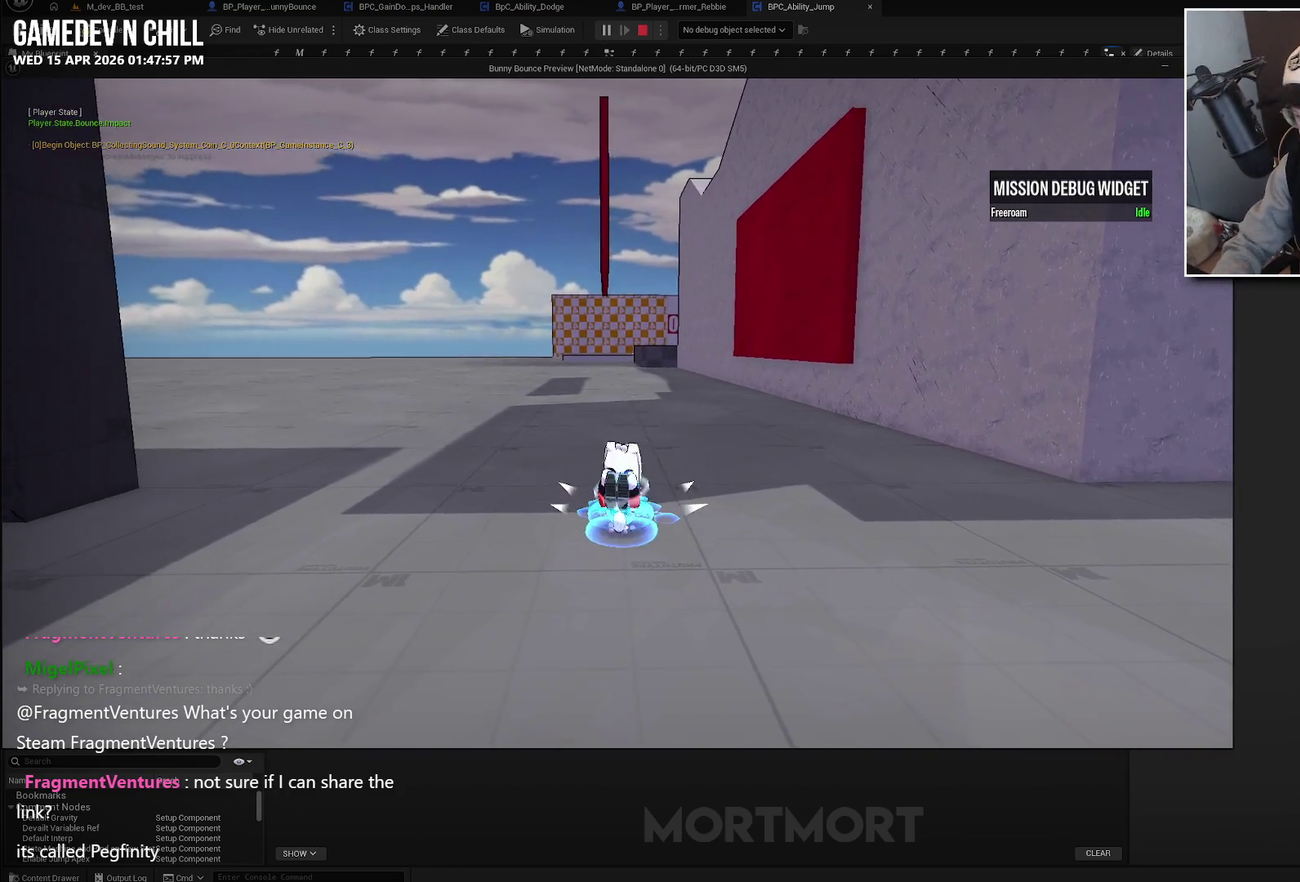
{"buttons": [], "left_stick": "center", "right_stick": "center", "events": []}
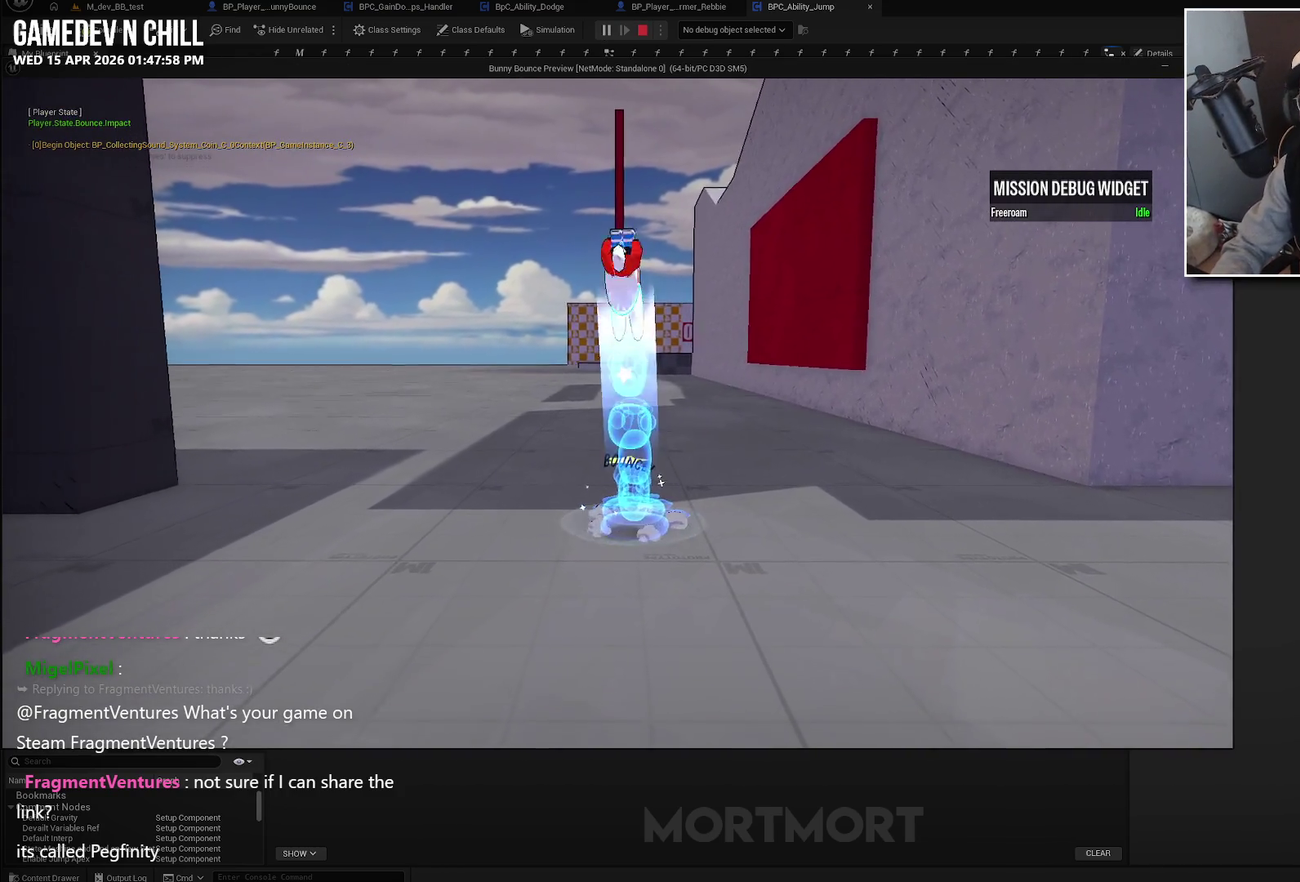
{"buttons": [], "left_stick": "center", "right_stick": "center", "events": []}
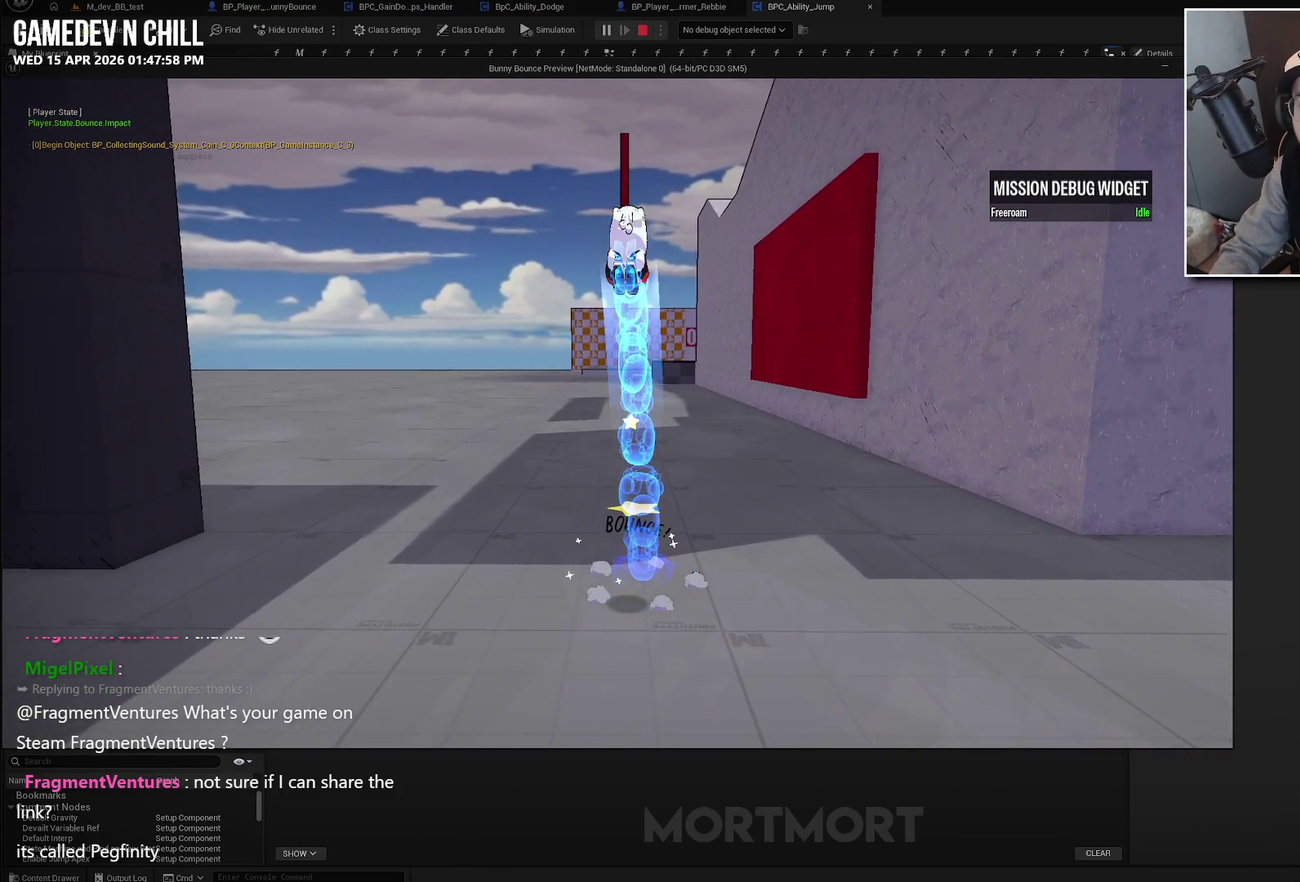
{"buttons": [], "left_stick": "center", "right_stick": "center", "events": []}
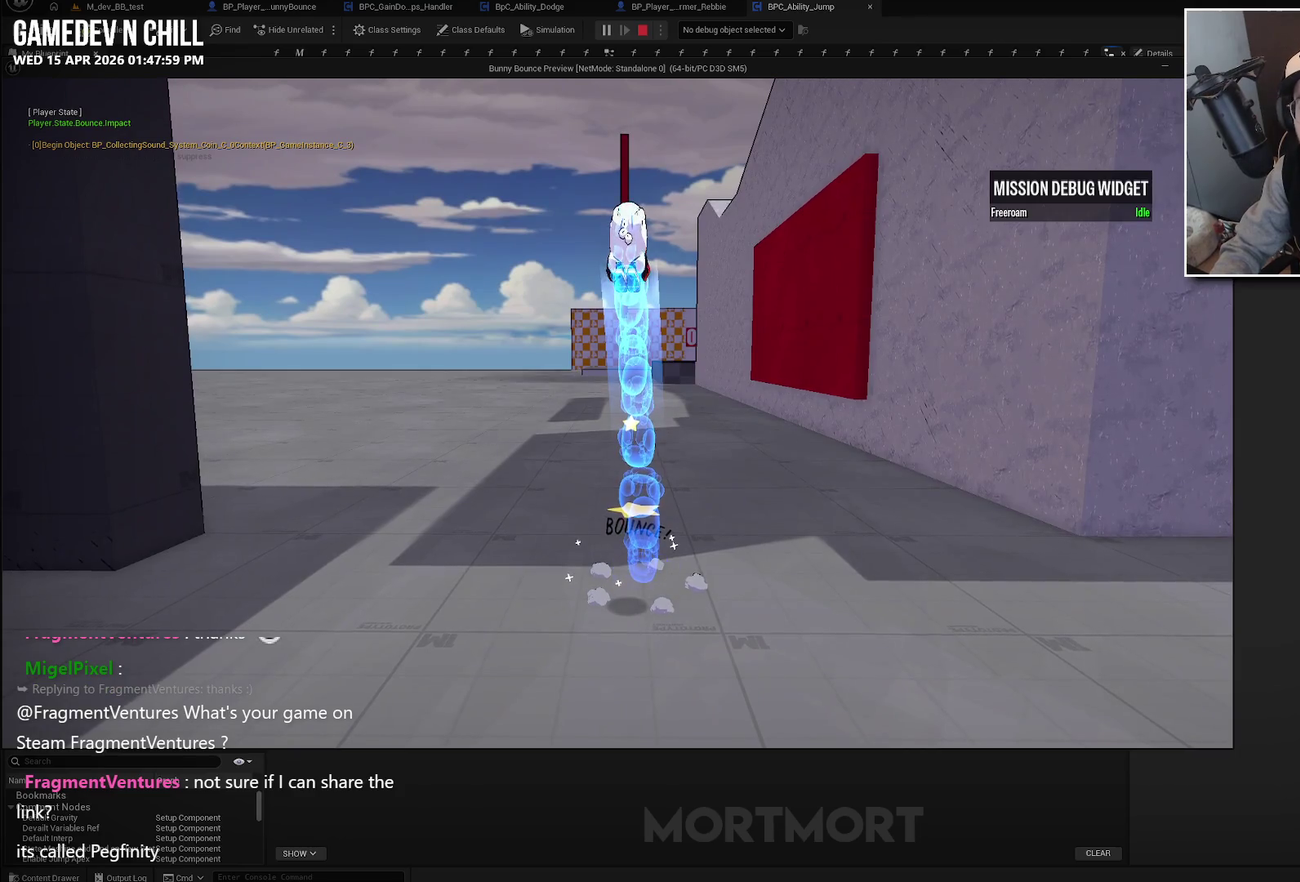
{"buttons": [], "left_stick": "center", "right_stick": "center", "events": []}
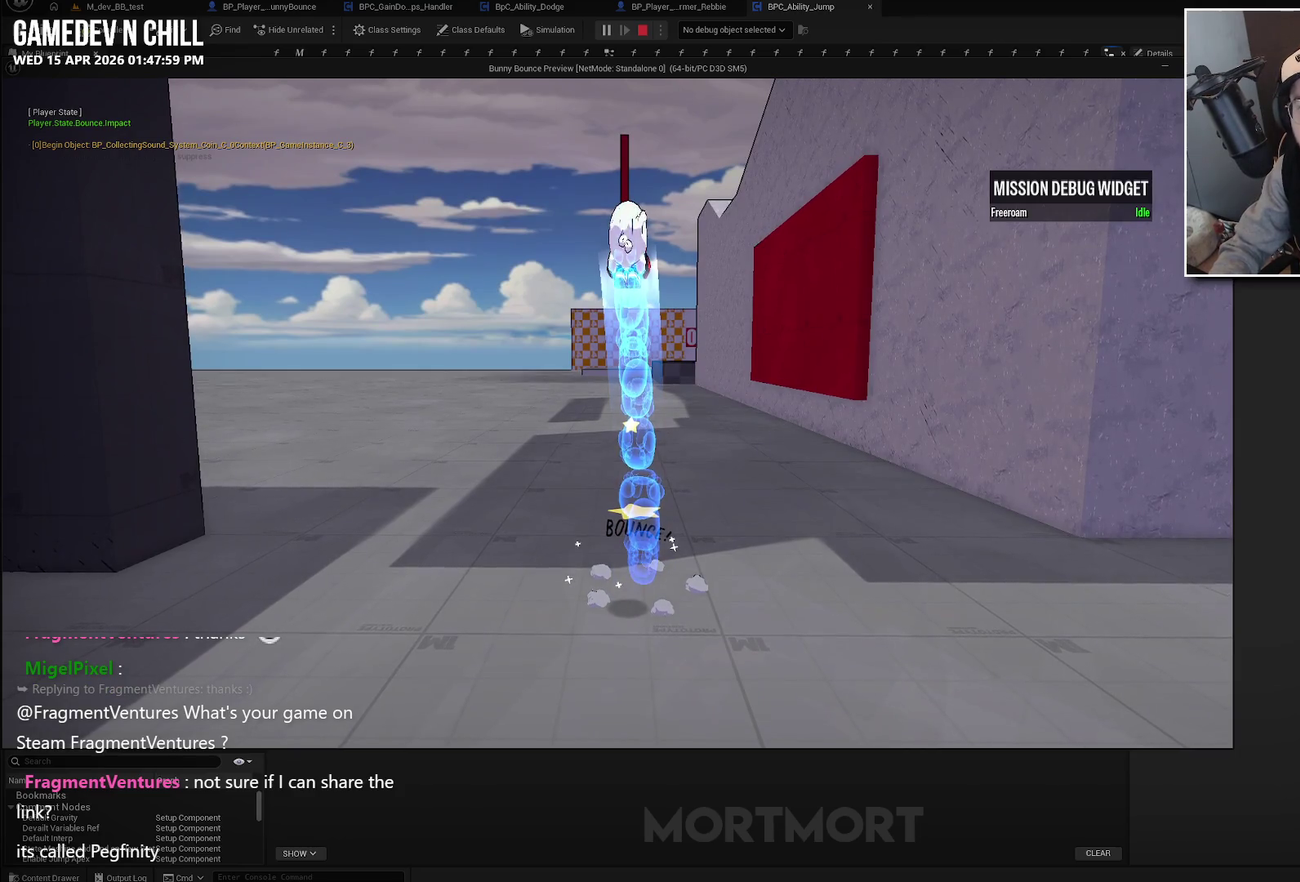
{"buttons": [], "left_stick": "center", "right_stick": "center", "events": []}
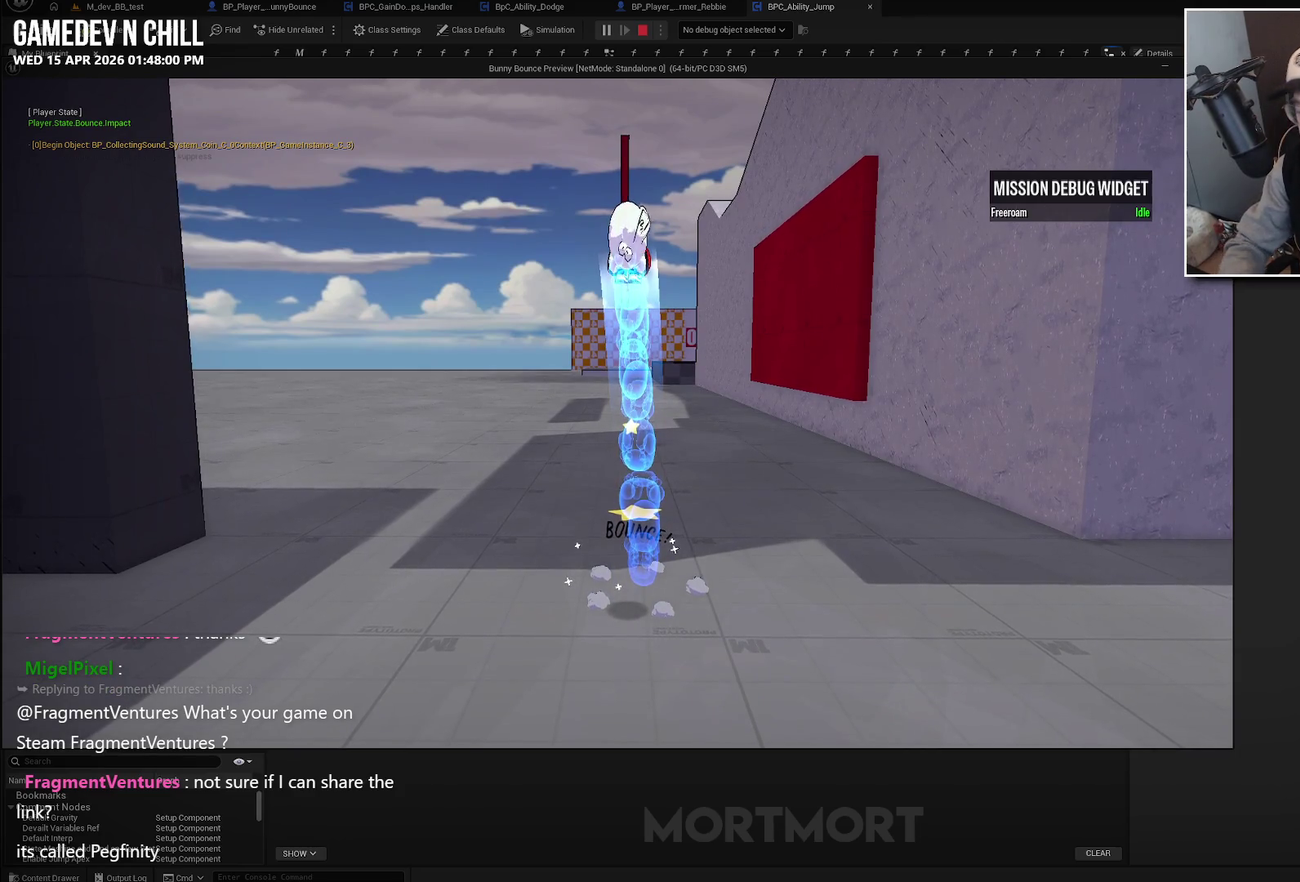
{"buttons": [], "left_stick": "center", "right_stick": "center", "events": []}
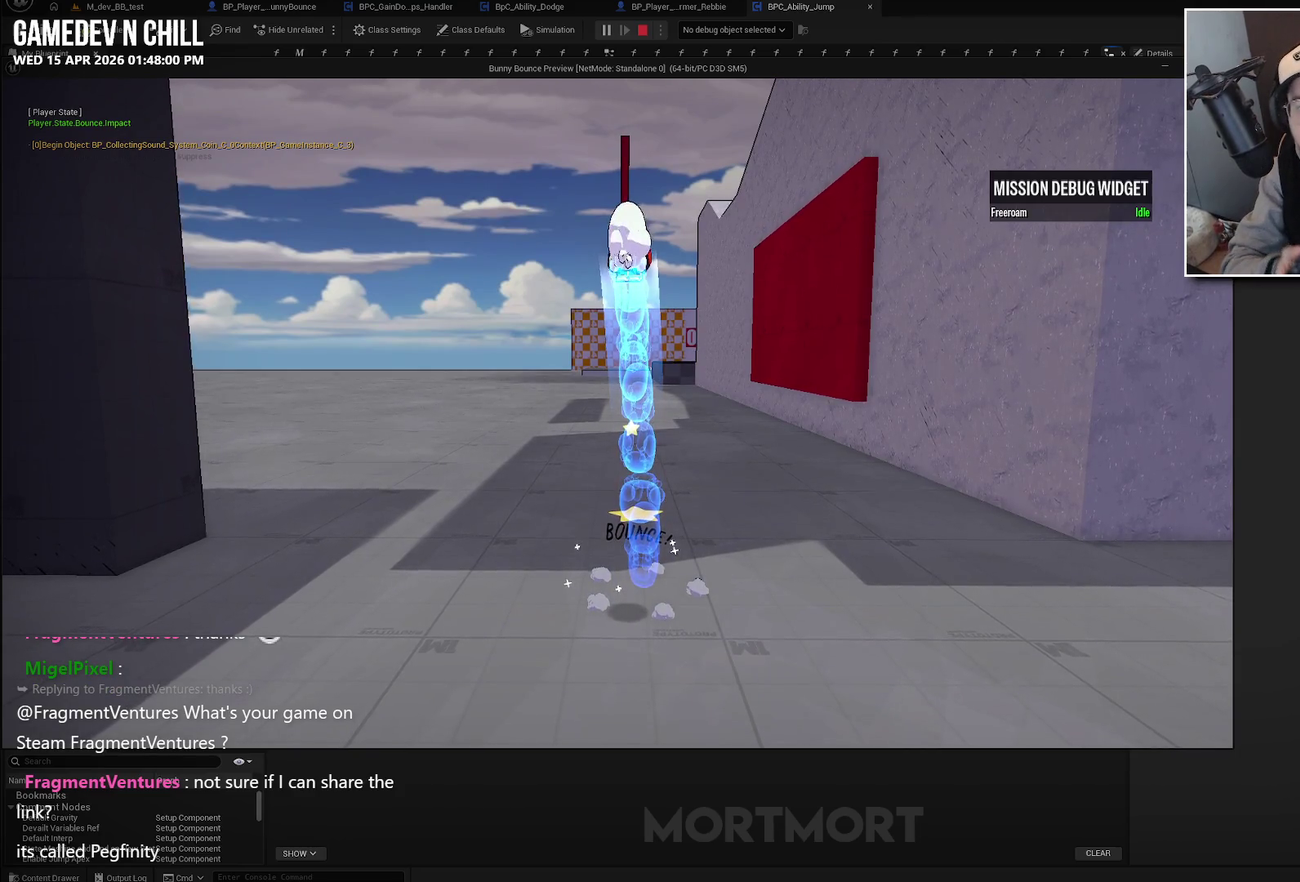
{"buttons": [], "left_stick": "center", "right_stick": "center", "events": []}
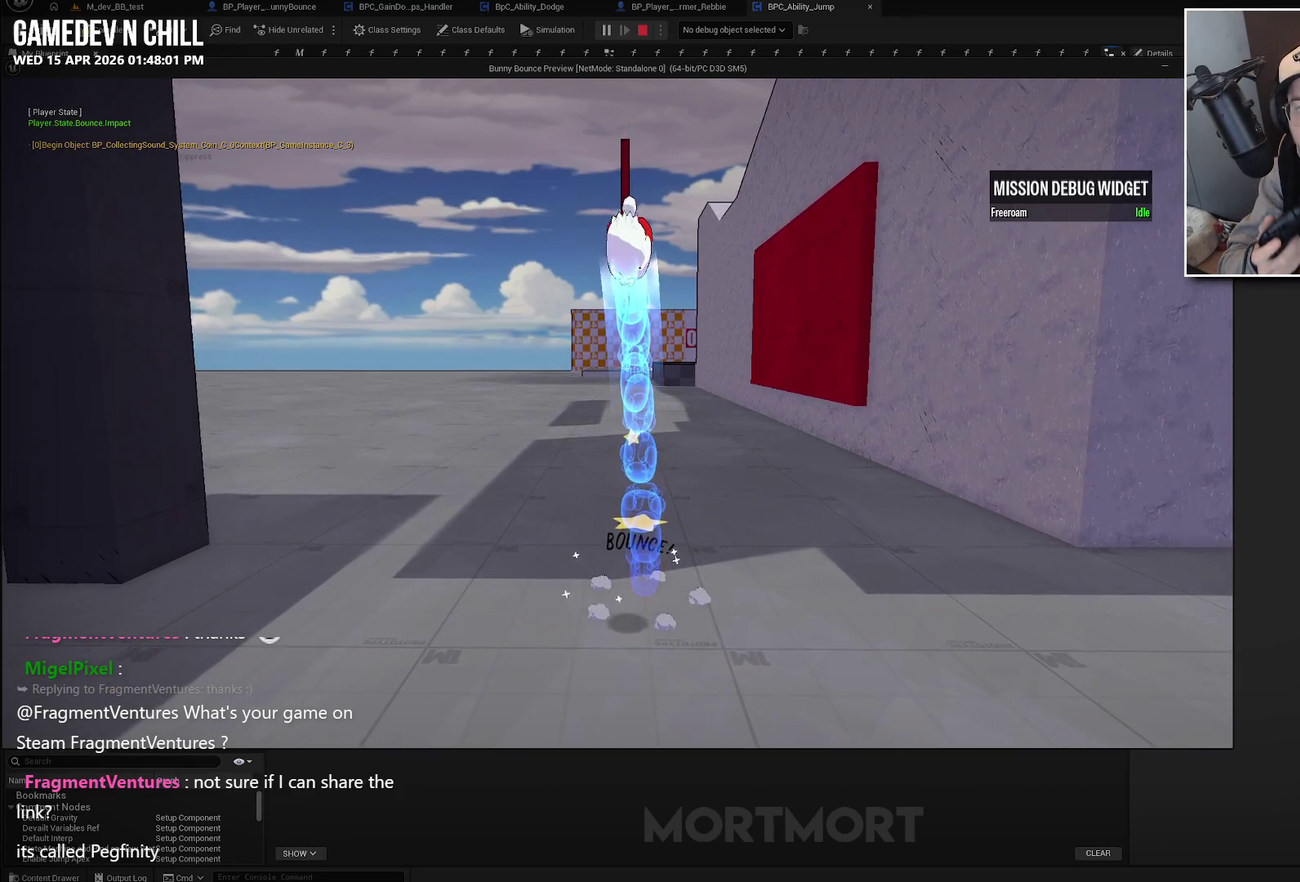
{"buttons": [], "left_stick": "center", "right_stick": "center", "events": []}
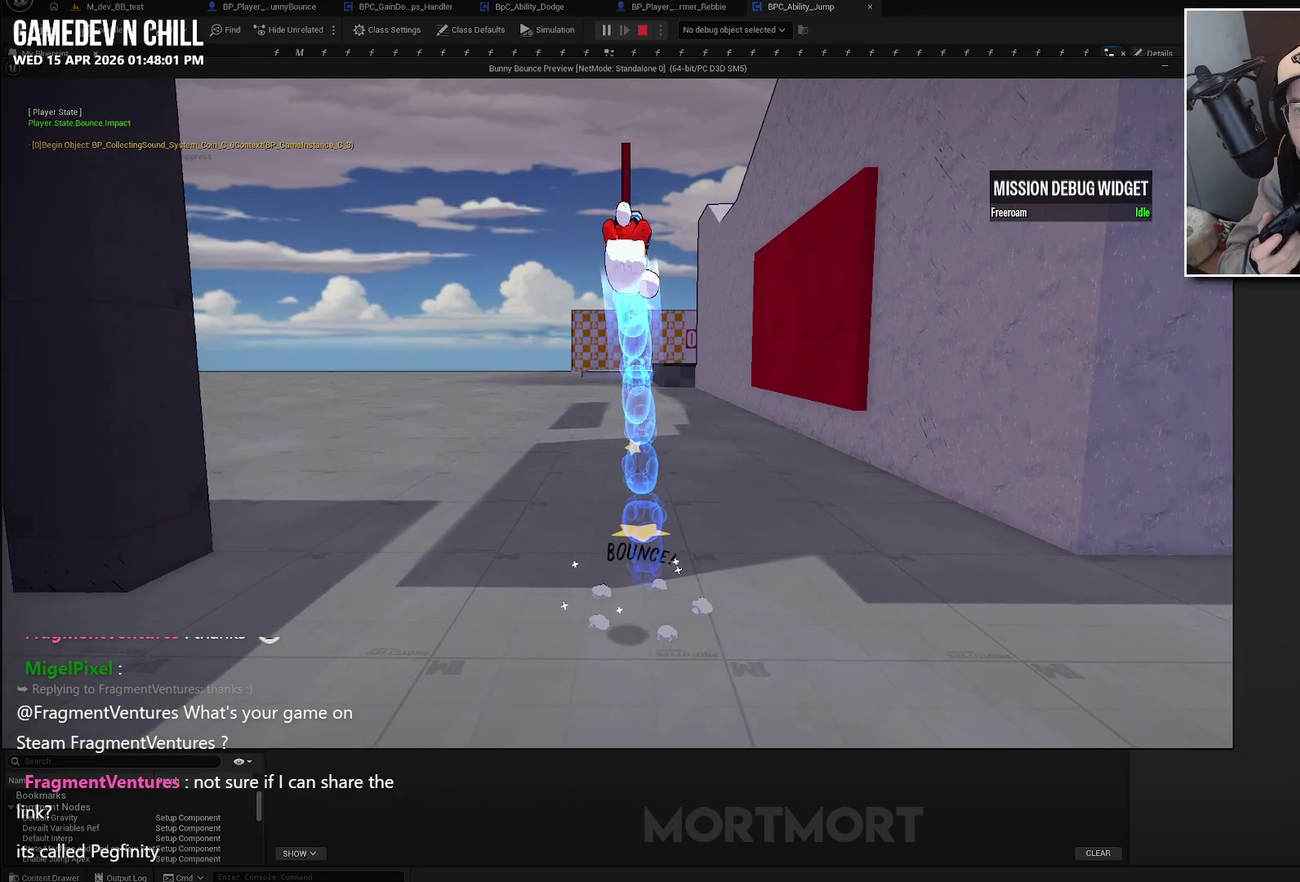
{"buttons": [], "left_stick": "center", "right_stick": "center", "events": []}
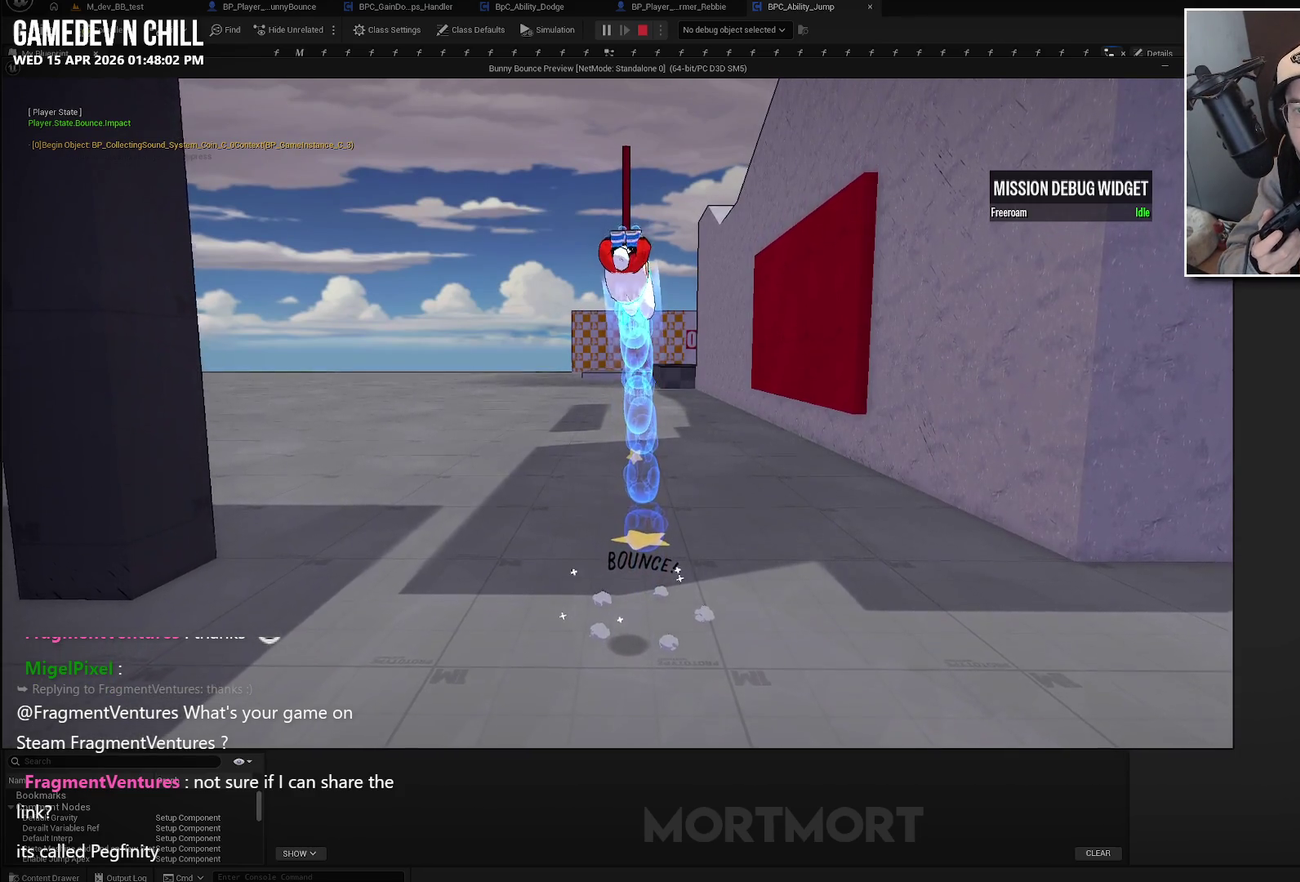
{"buttons": [], "left_stick": "center", "right_stick": "center", "events": []}
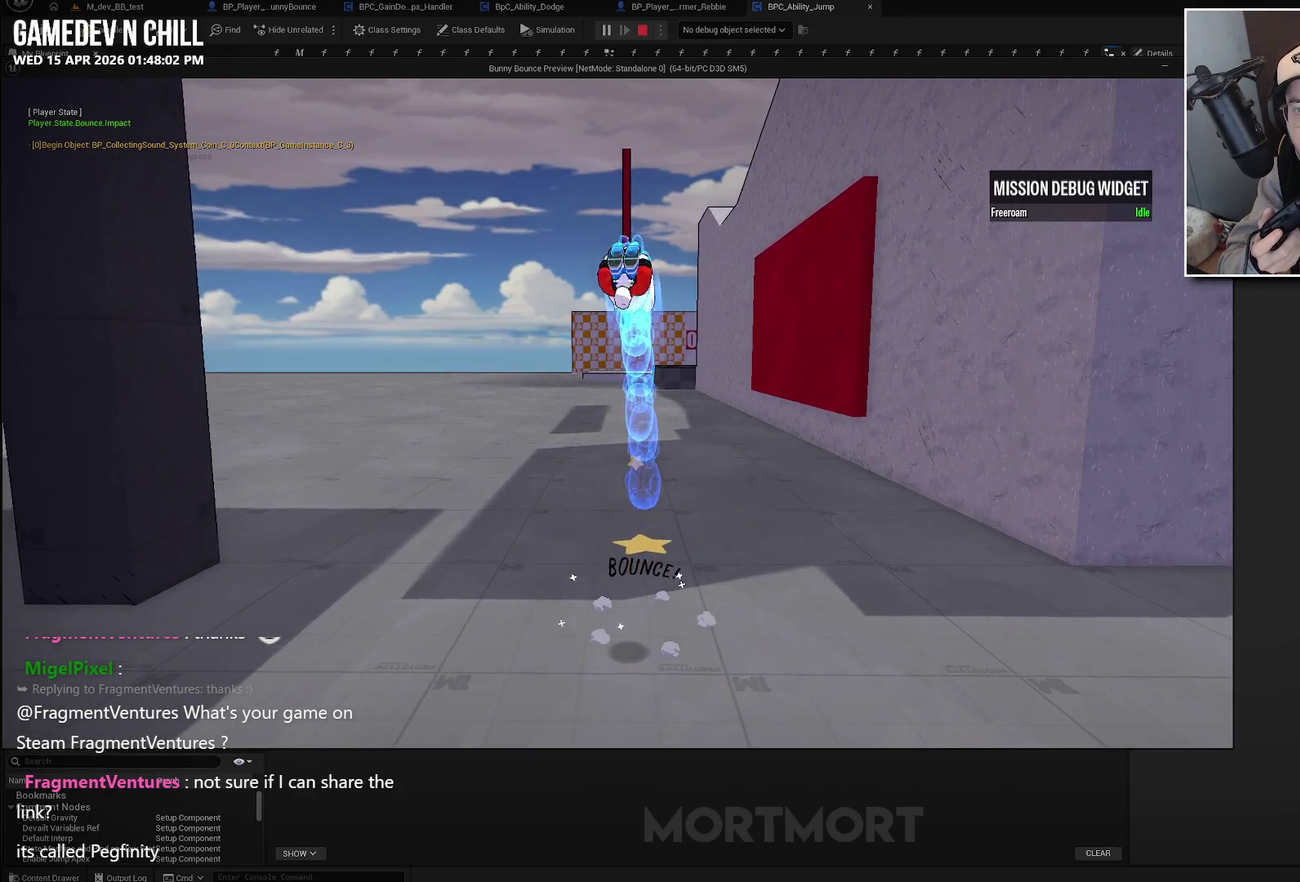
{"buttons": ["A"], "left_stick": "center", "right_stick": "center", "events": [[383, "A", "down"]]}
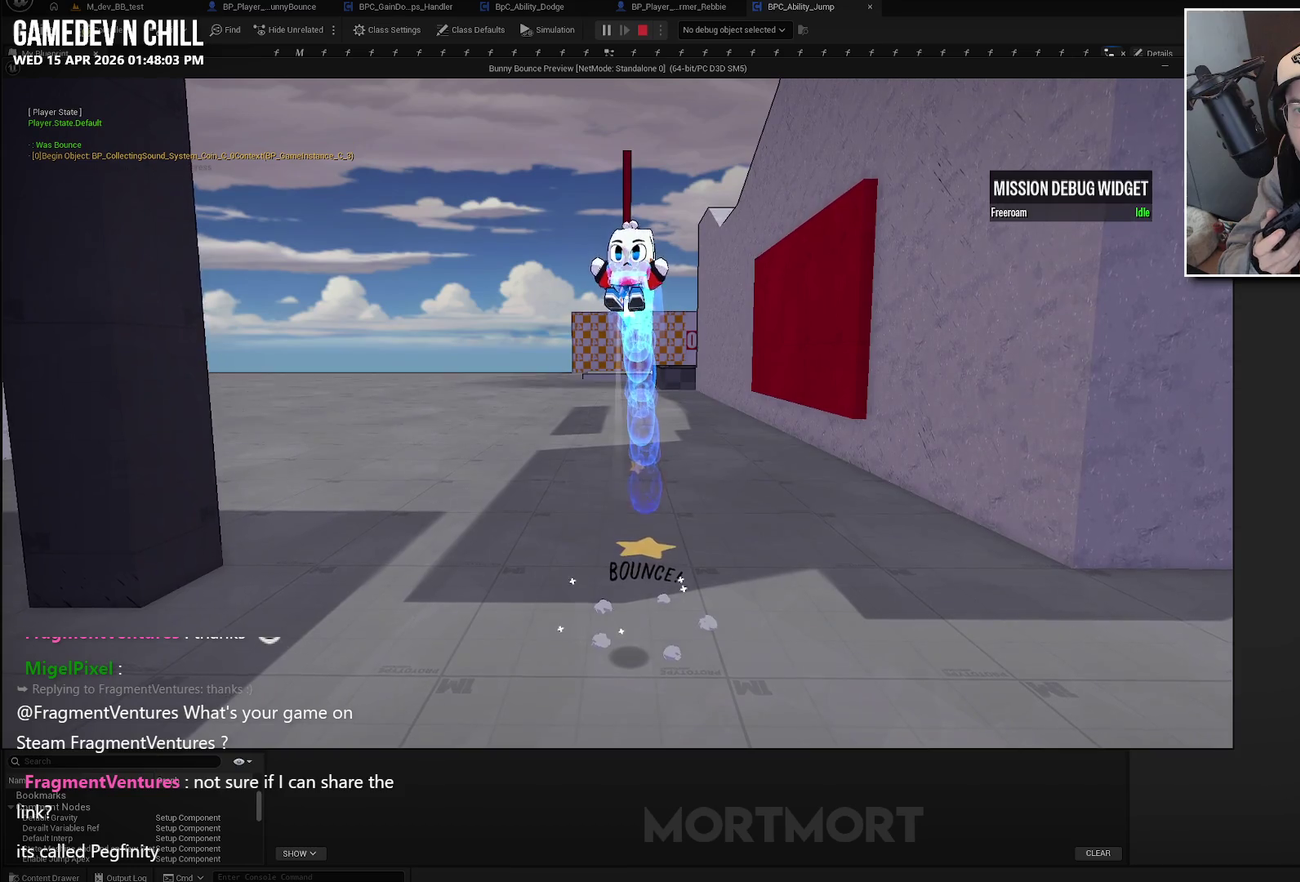
{"buttons": ["A"], "left_stick": "center", "right_stick": "center", "events": []}
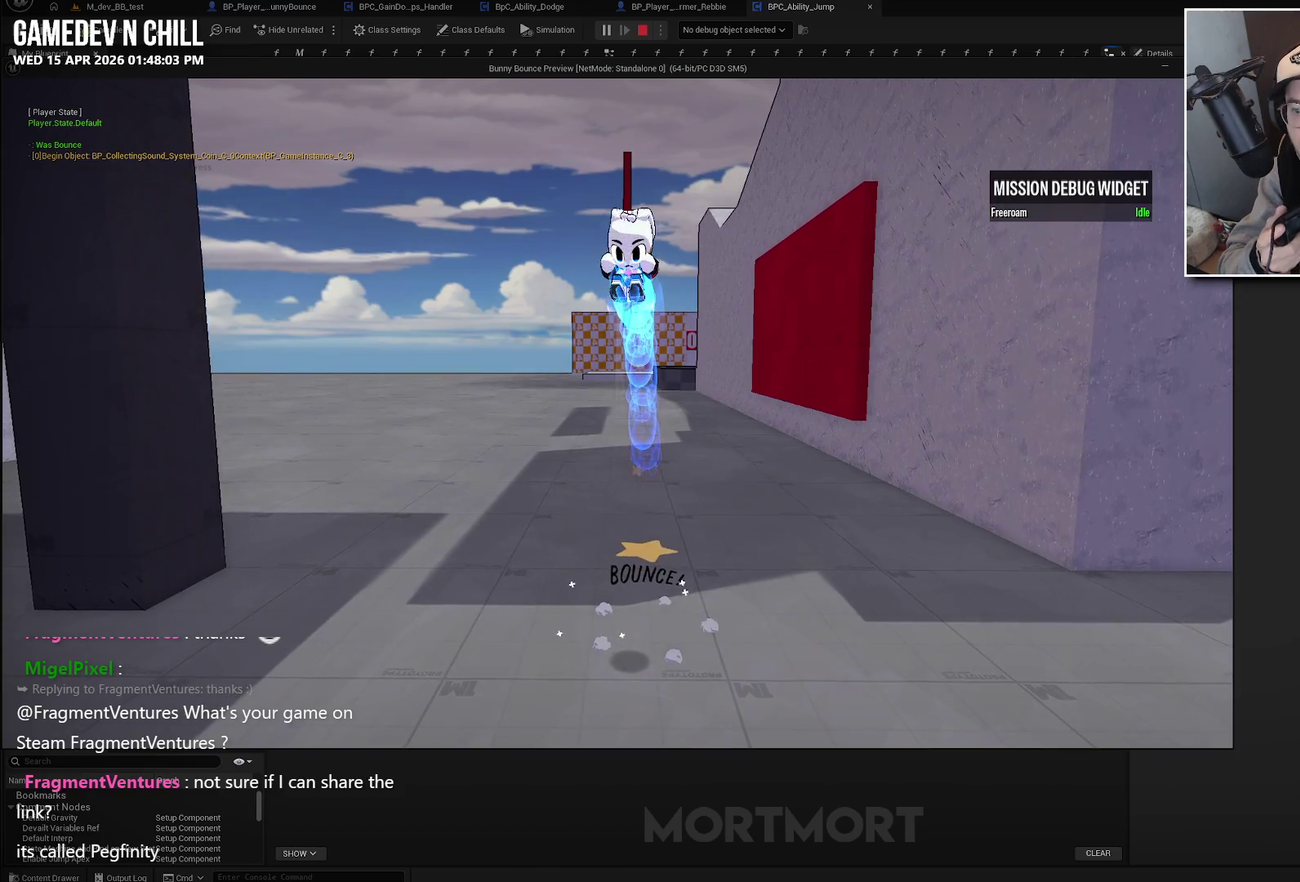
{"buttons": ["A"], "left_stick": "center", "right_stick": "center", "events": []}
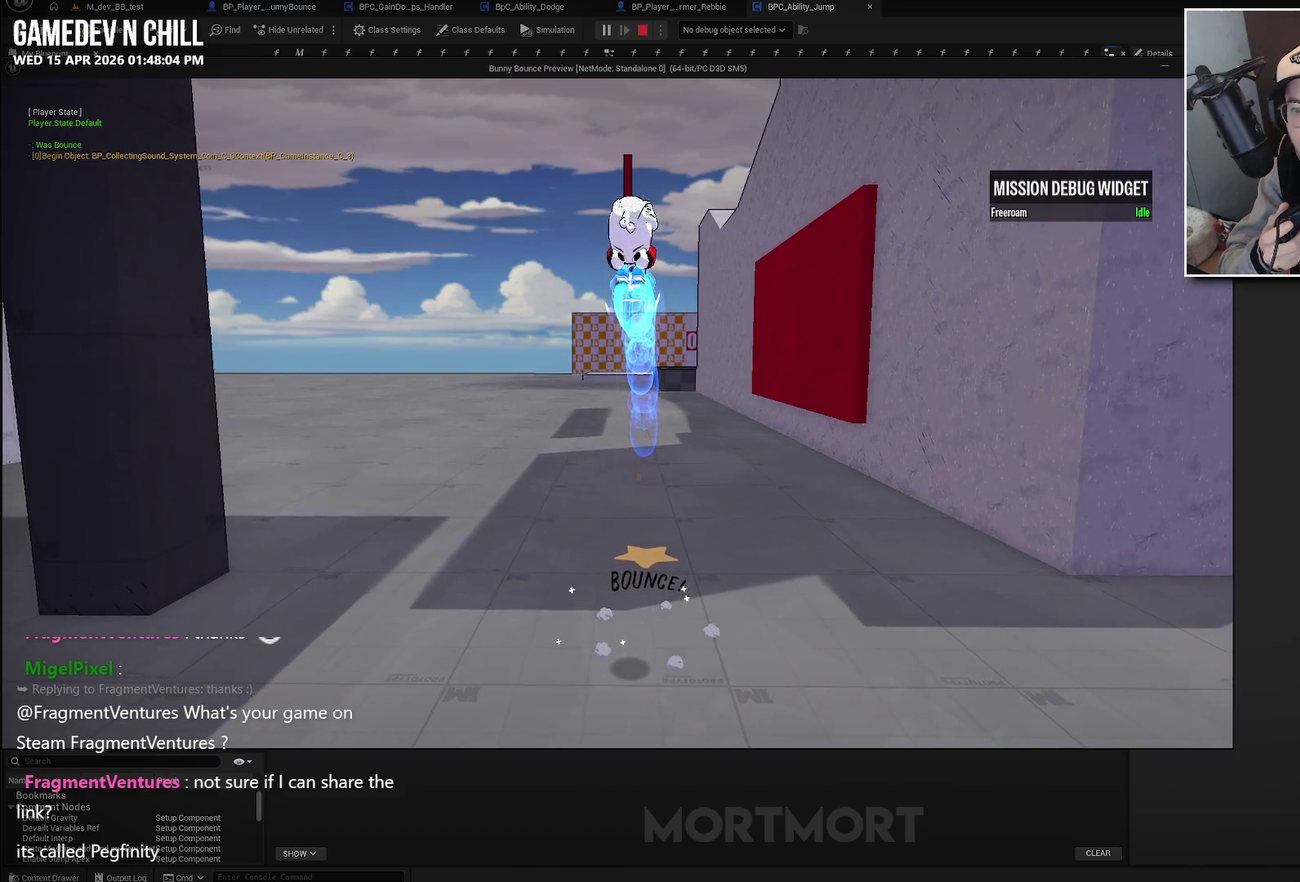
{"buttons": ["A"], "left_stick": "center", "right_stick": "center", "events": []}
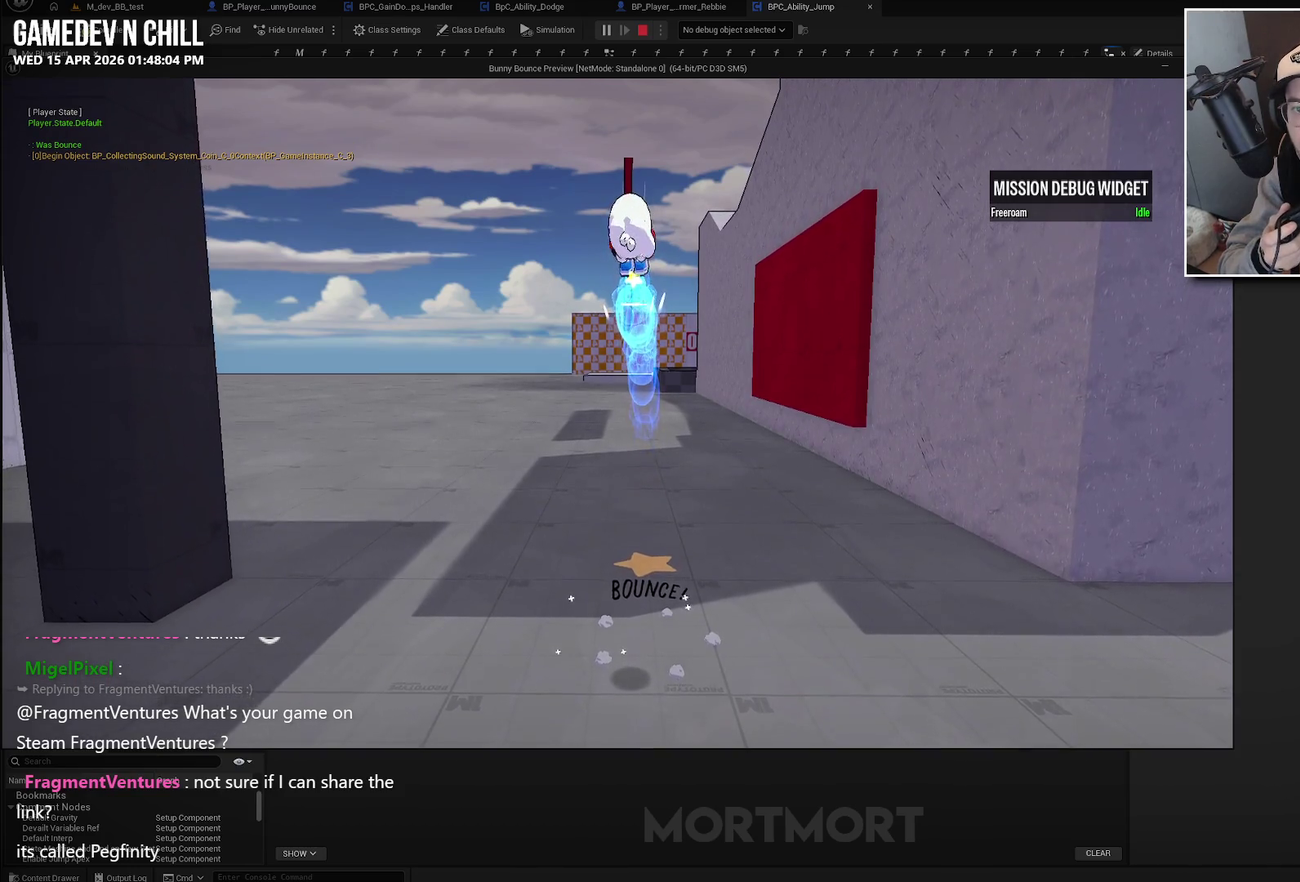
{"buttons": ["A"], "left_stick": "center", "right_stick": "center", "events": []}
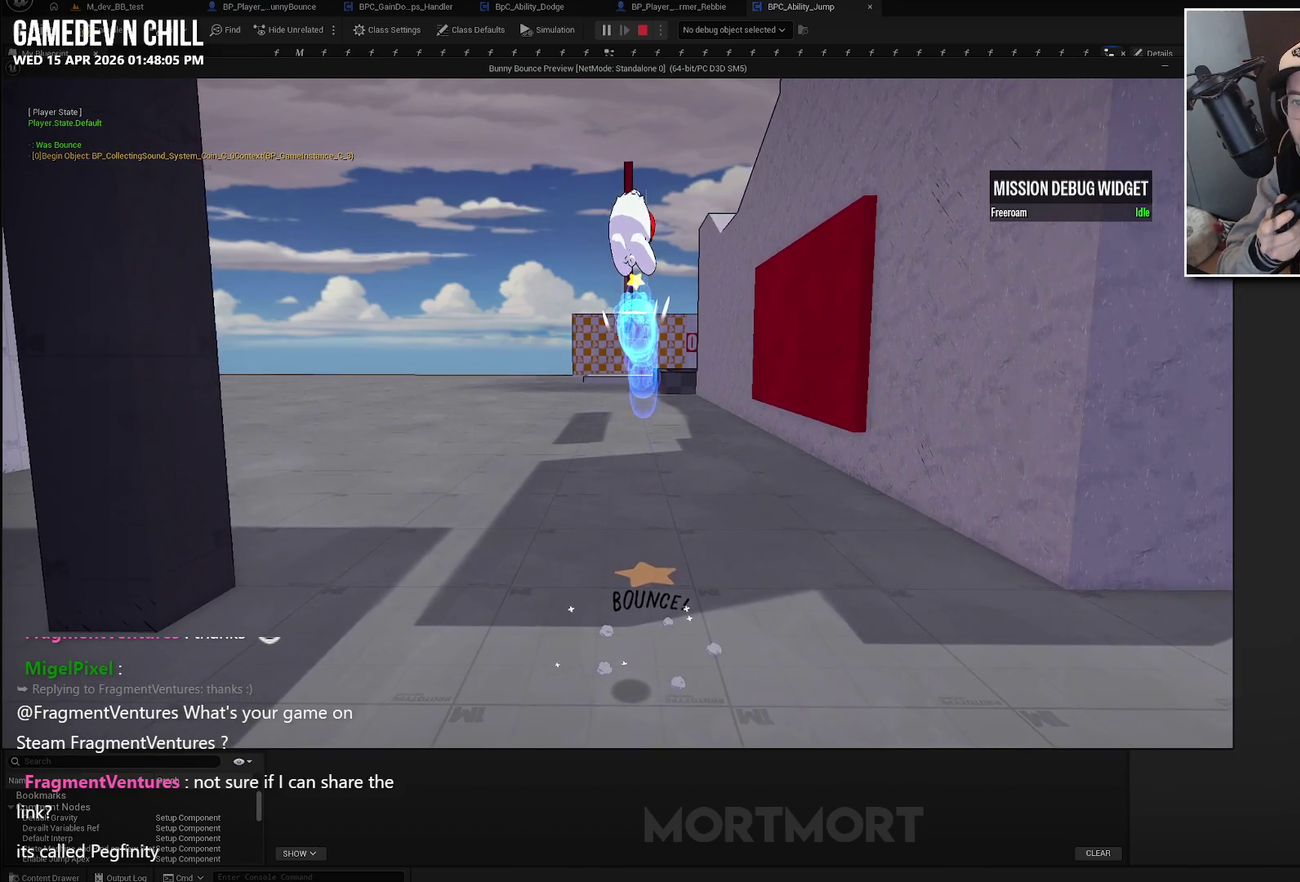
{"buttons": [], "left_stick": "center", "right_stick": "center", "events": [[400, "A", "up"]]}